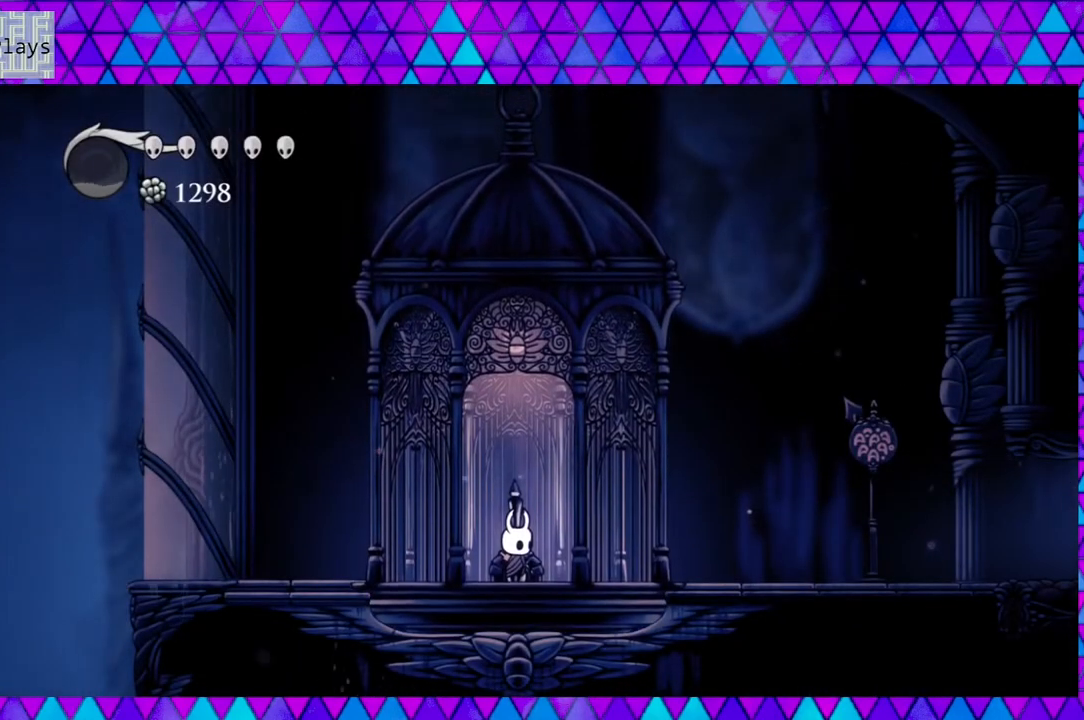
Gameplay with a controller (Nintendo layout); each line is a JSON object with the inputs held at the frame after it. "events" lists button and stick changes between this image and that frame as [ms after this image, input, new state], when the widget could be followed in between. Not read: L3 R3.
{"buttons": ["DPAD_RIGHT"], "left_stick": "center", "right_stick": "center", "events": [[250, "DPAD_RIGHT", "down"]]}
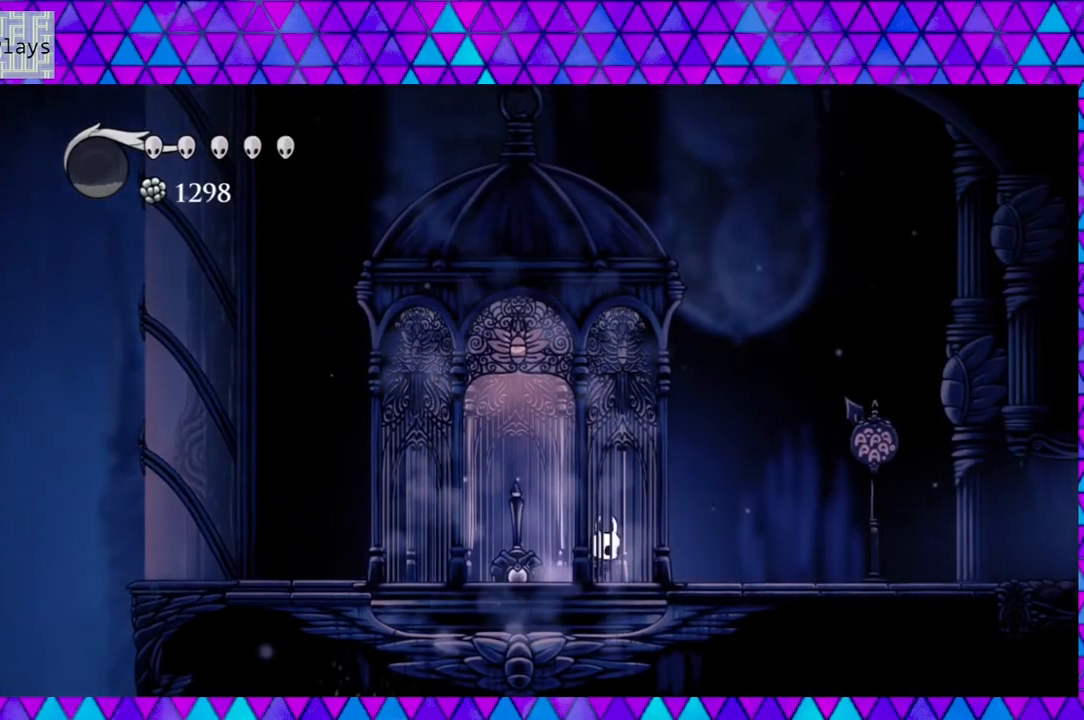
{"buttons": ["DPAD_RIGHT"], "left_stick": "center", "right_stick": "center", "events": [[150, "B", "down"], [333, "B", "up"]]}
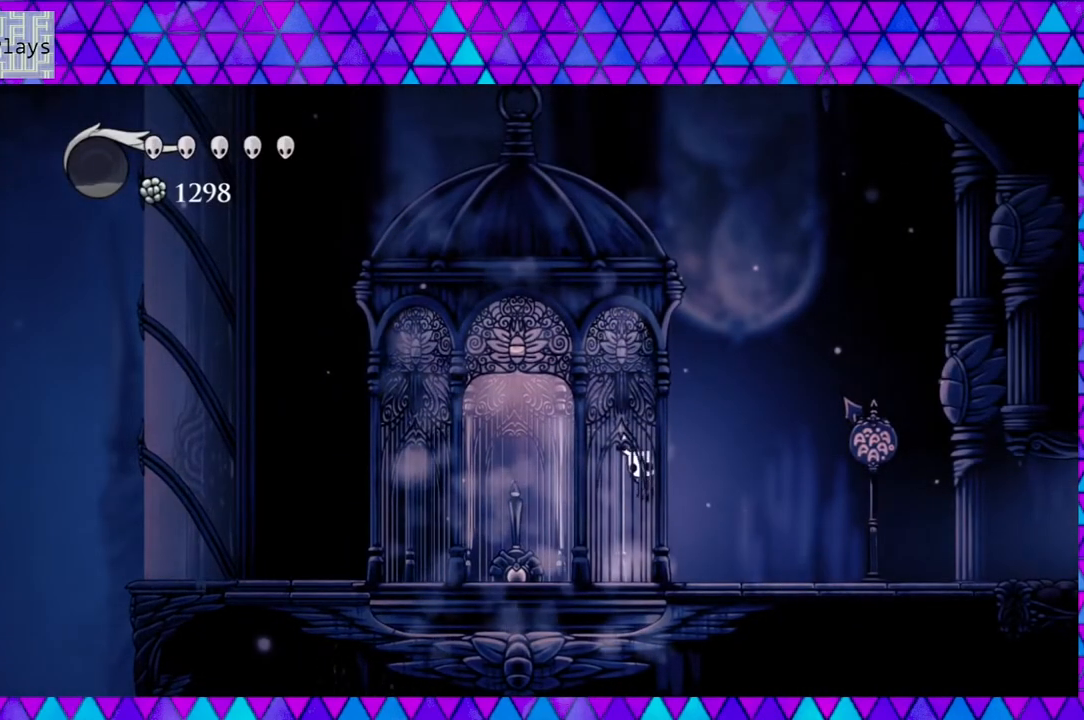
{"buttons": ["DPAD_RIGHT"], "left_stick": "center", "right_stick": "center", "events": []}
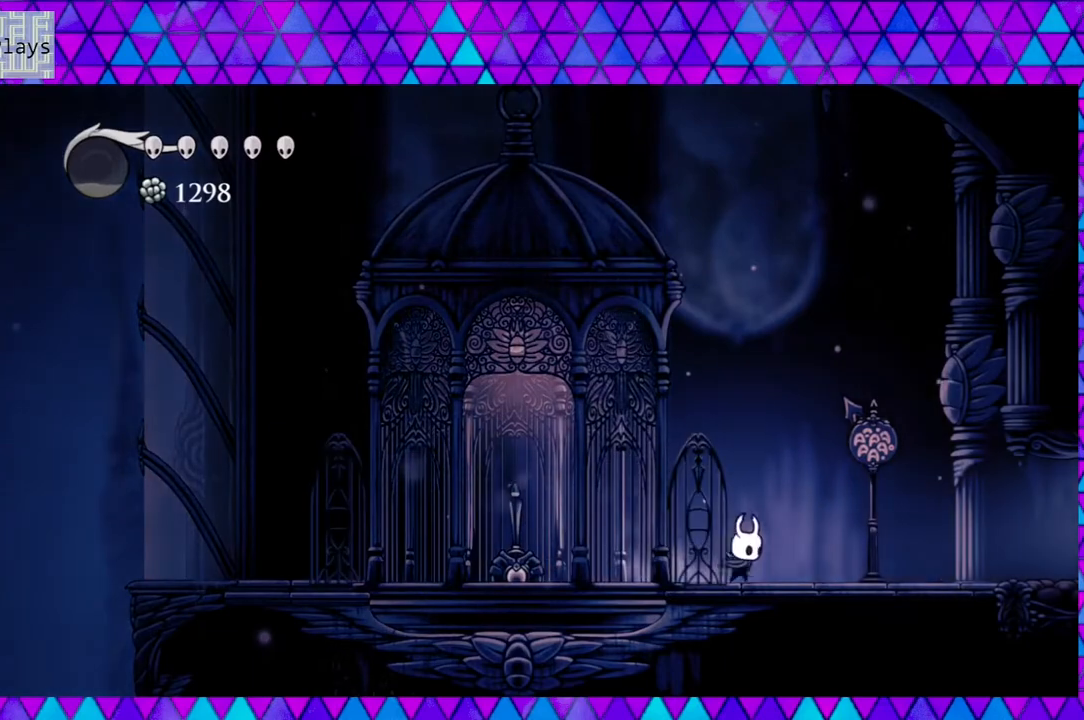
{"buttons": [], "left_stick": "center", "right_stick": "center", "events": [[17, "DPAD_RIGHT", "up"]]}
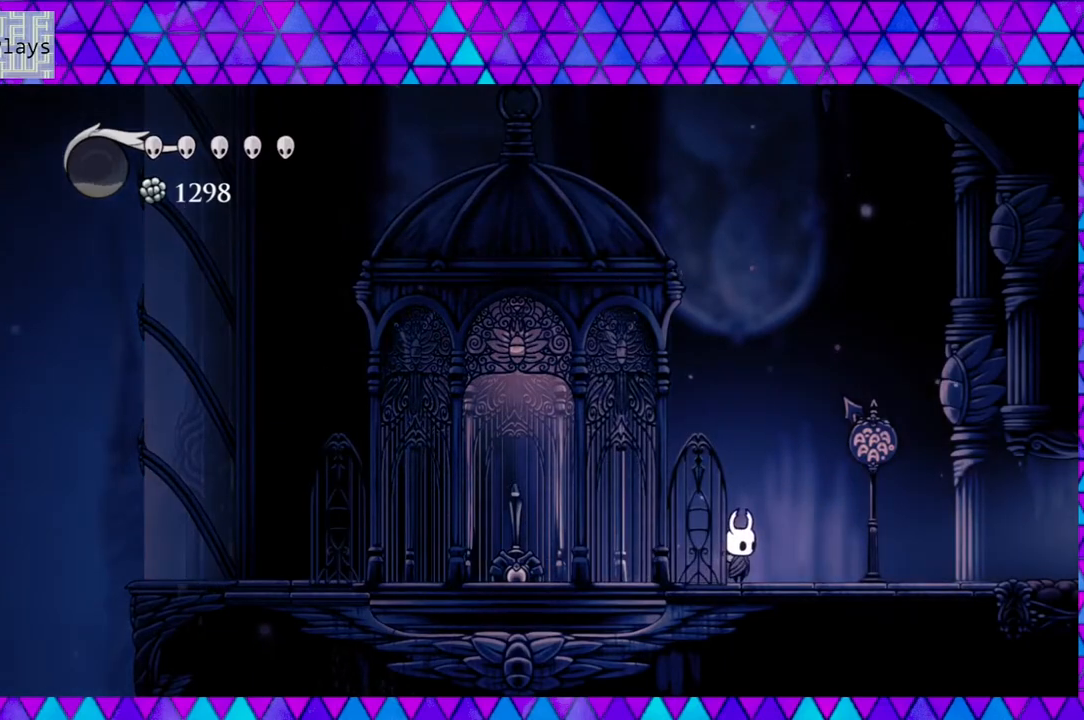
{"buttons": ["DPAD_RIGHT"], "left_stick": "center", "right_stick": "center", "events": [[50, "DPAD_RIGHT", "down"]]}
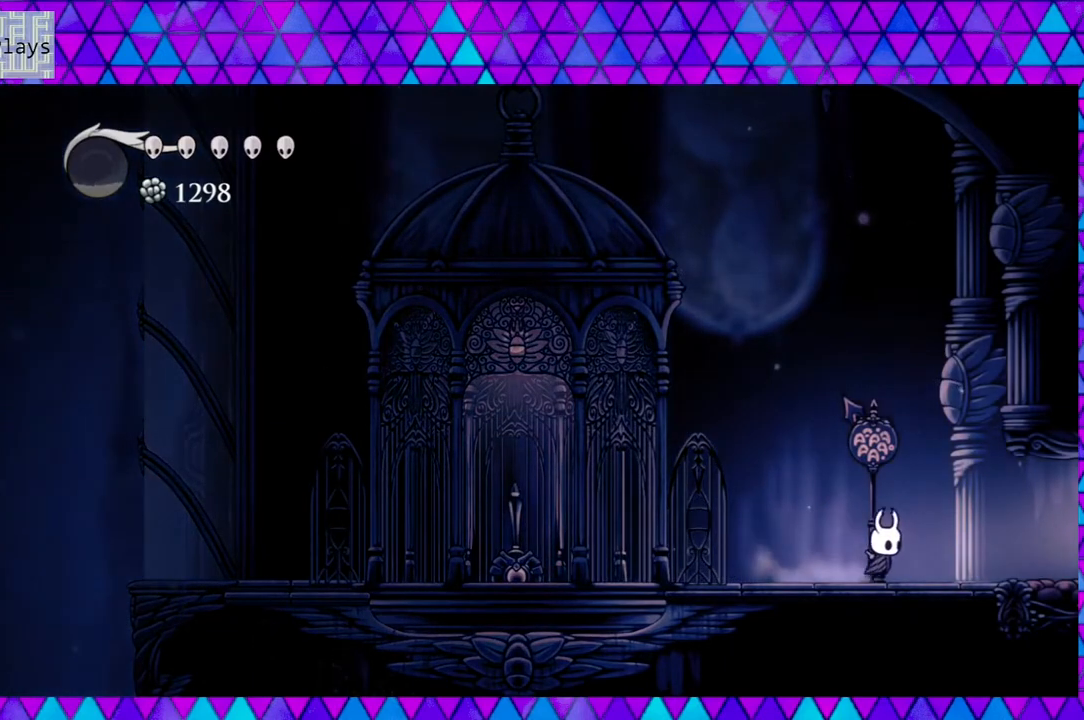
{"buttons": ["DPAD_RIGHT"], "left_stick": "center", "right_stick": "center", "events": []}
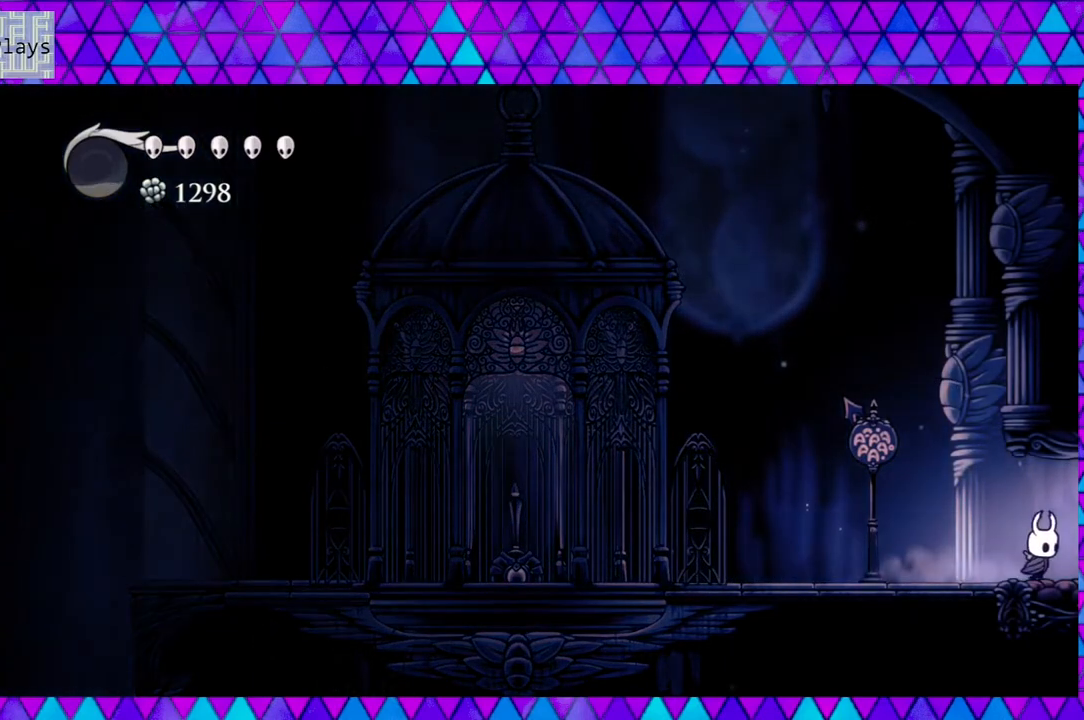
{"buttons": ["DPAD_RIGHT"], "left_stick": "center", "right_stick": "center", "events": []}
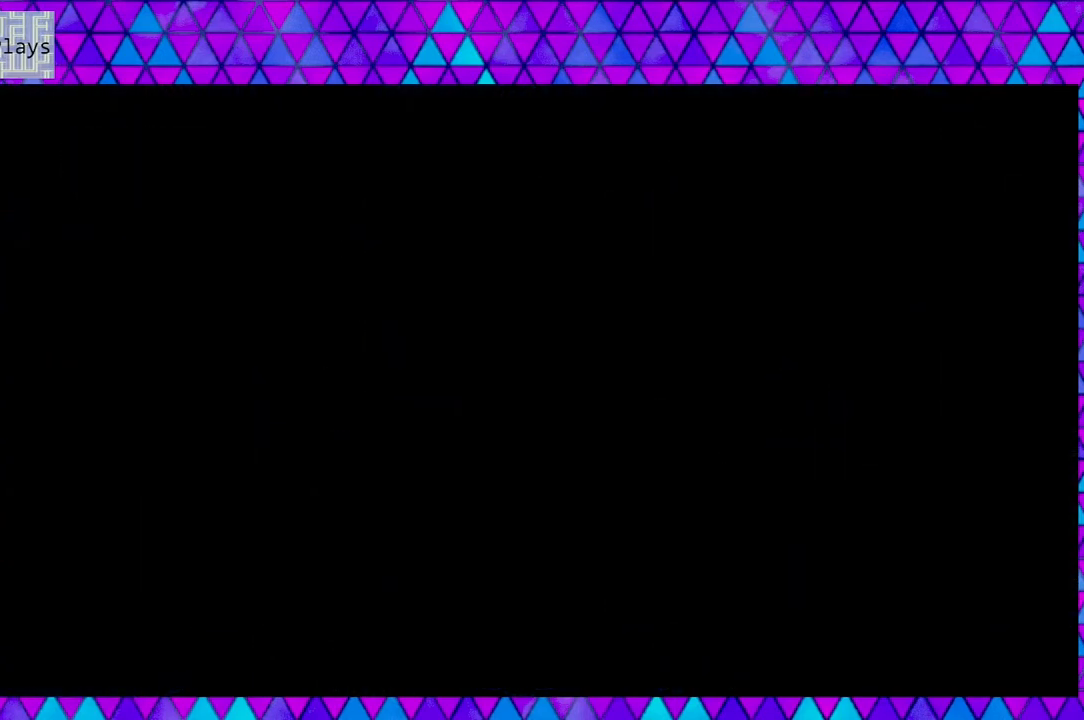
{"buttons": [], "left_stick": "center", "right_stick": "center", "events": [[33, "DPAD_RIGHT", "up"]]}
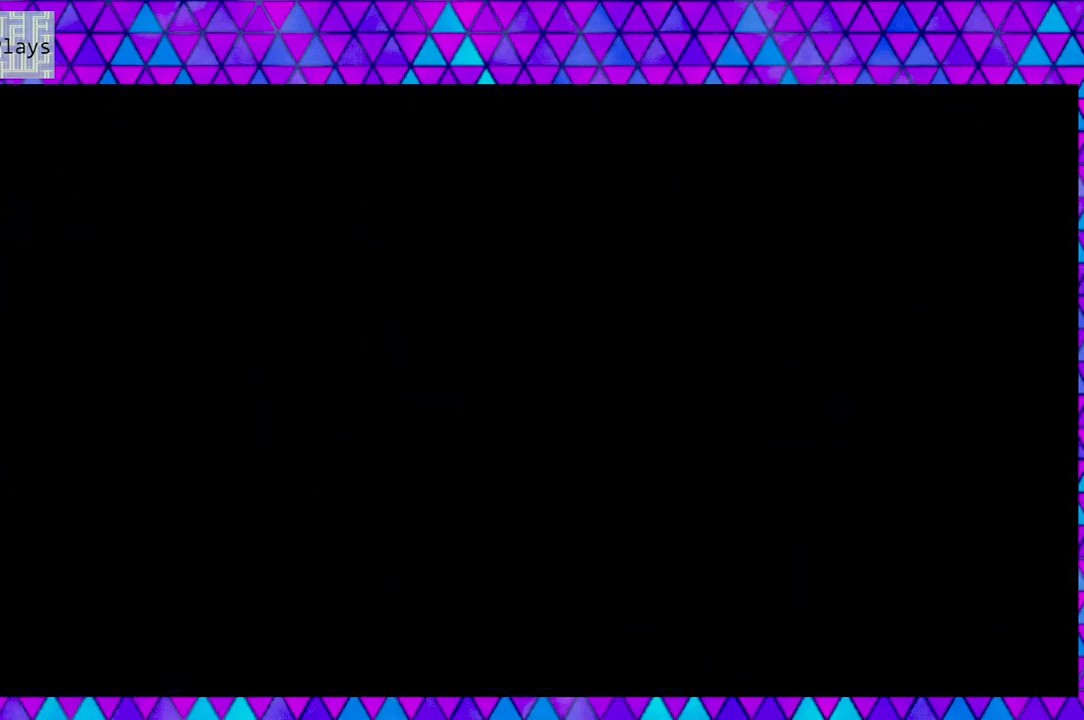
{"buttons": [], "left_stick": "center", "right_stick": "center", "events": []}
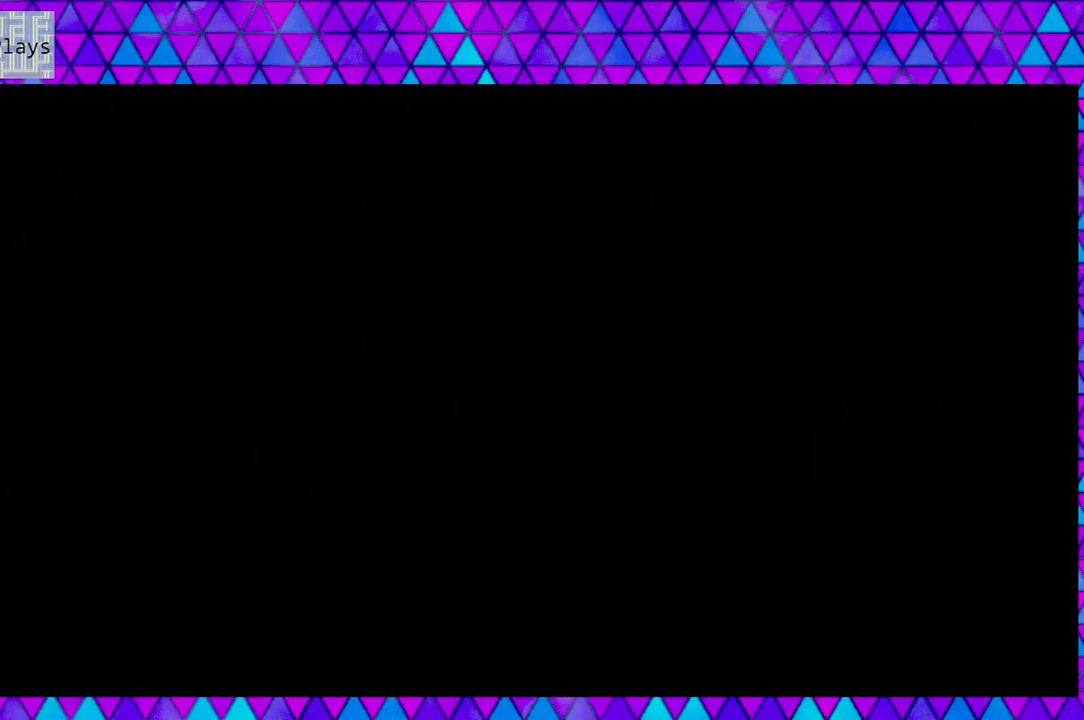
{"buttons": [], "left_stick": "center", "right_stick": "center", "events": []}
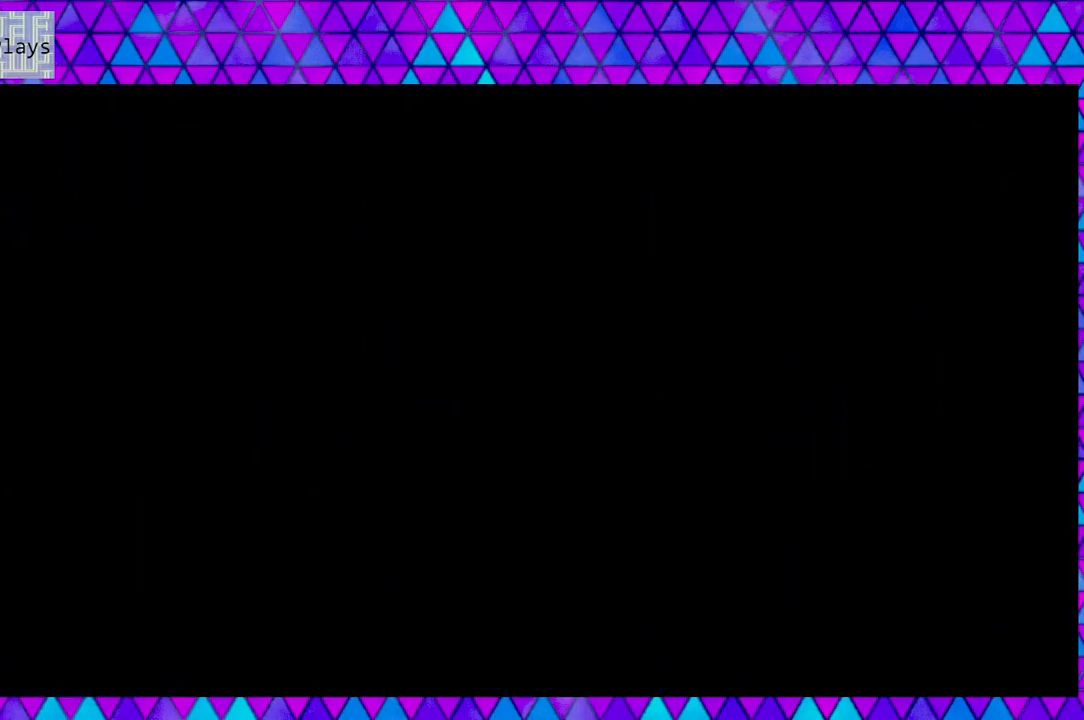
{"buttons": [], "left_stick": "center", "right_stick": "center", "events": []}
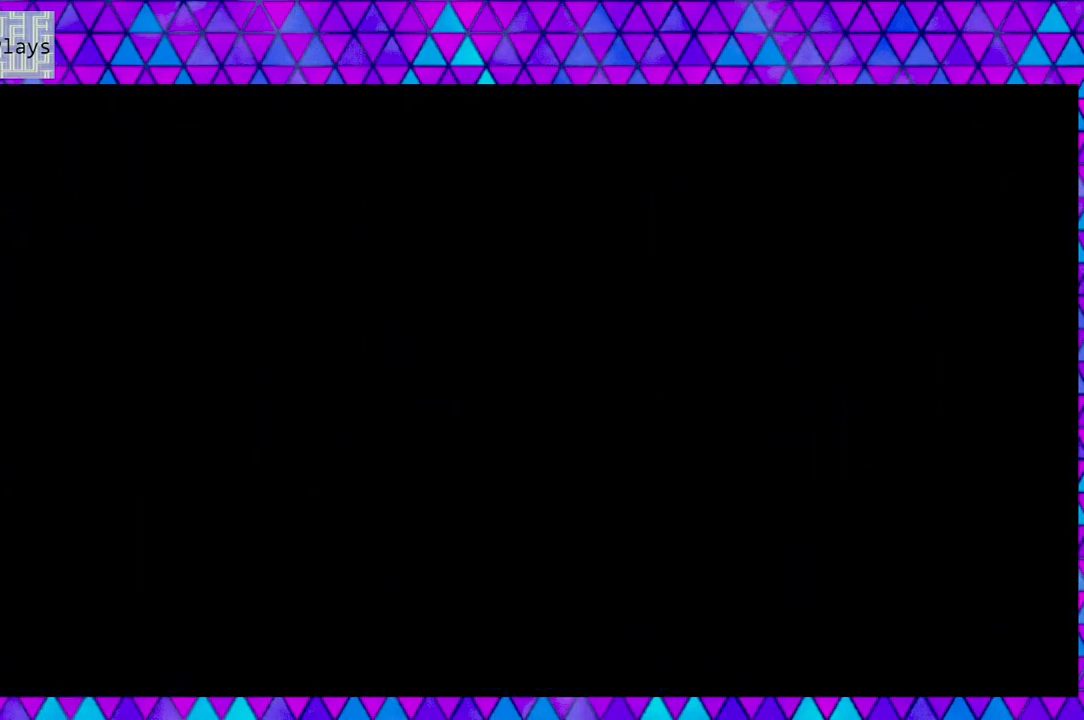
{"buttons": [], "left_stick": "center", "right_stick": "center", "events": []}
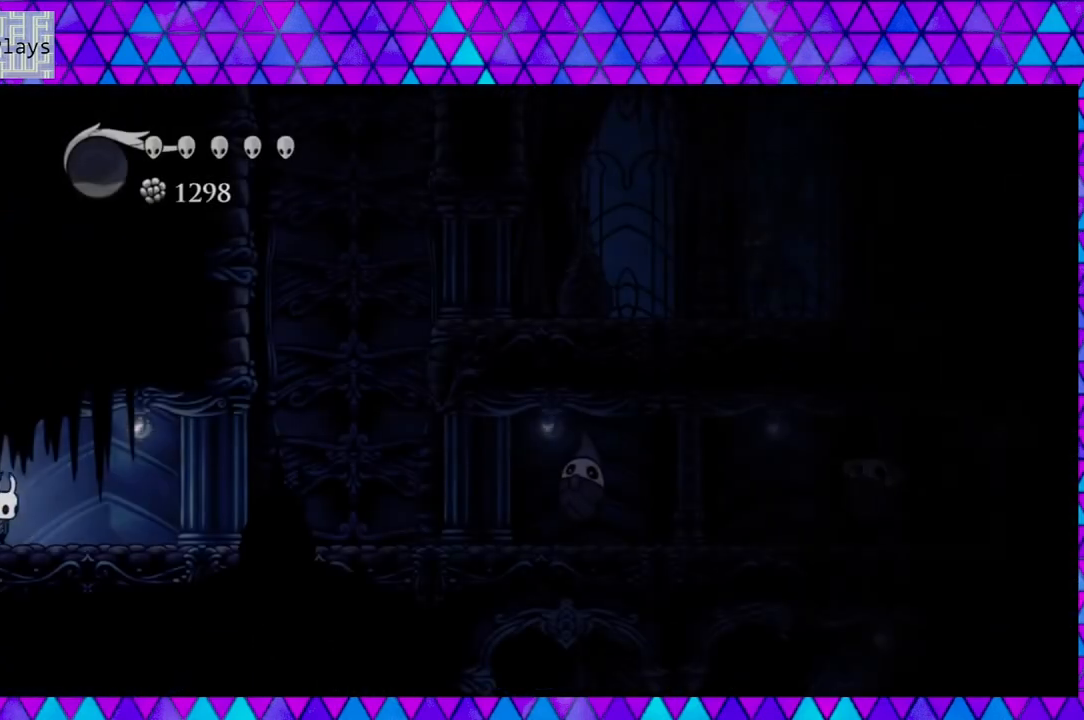
{"buttons": ["DPAD_RIGHT"], "left_stick": "center", "right_stick": "center", "events": [[500, "DPAD_RIGHT", "down"]]}
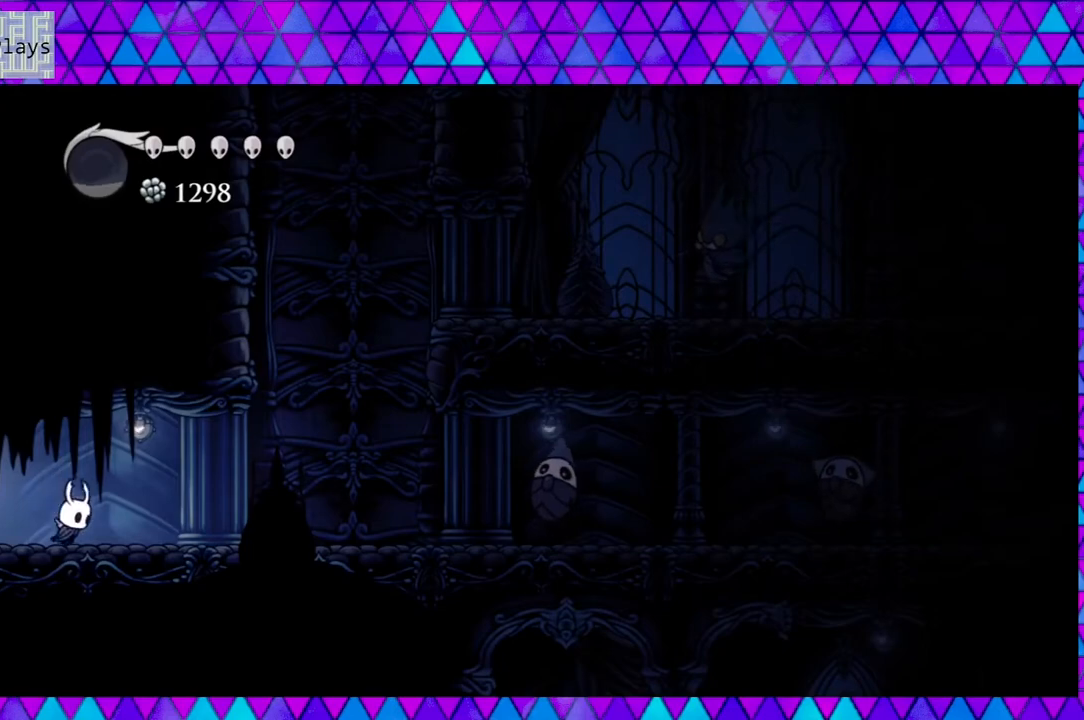
{"buttons": [], "left_stick": "center", "right_stick": "center", "events": [[100, "B", "down"], [217, "B", "up"], [250, "B", "down"], [417, "B", "up"], [417, "DPAD_RIGHT", "up"]]}
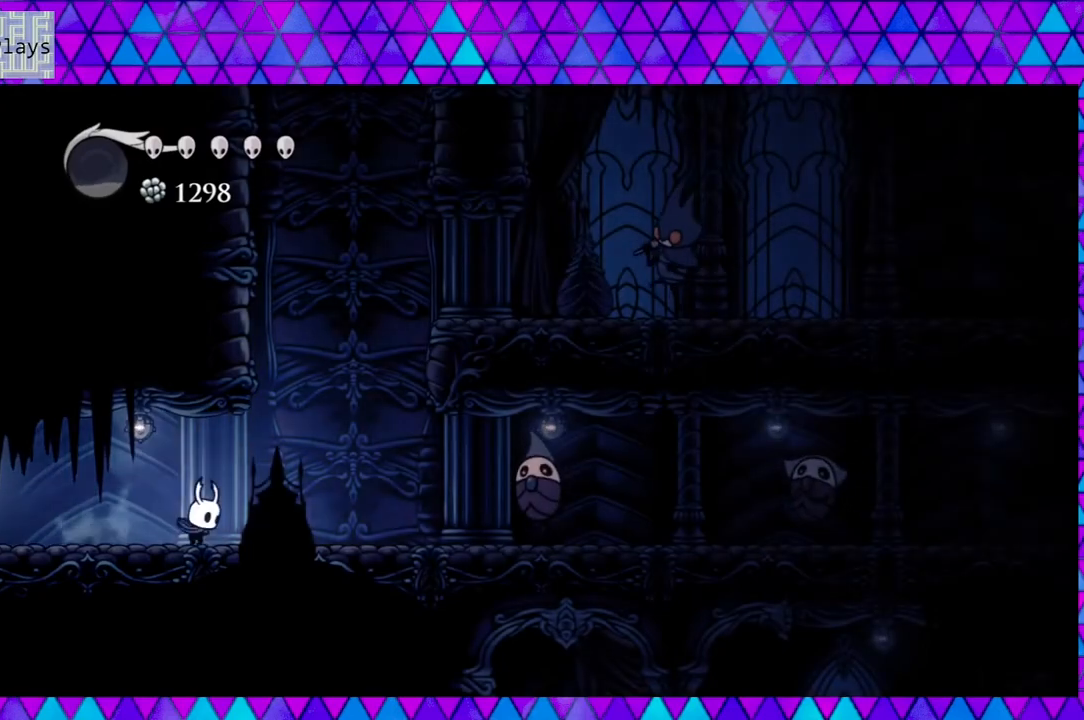
{"buttons": ["DPAD_RIGHT"], "left_stick": "center", "right_stick": "center", "events": [[167, "DPAD_RIGHT", "down"]]}
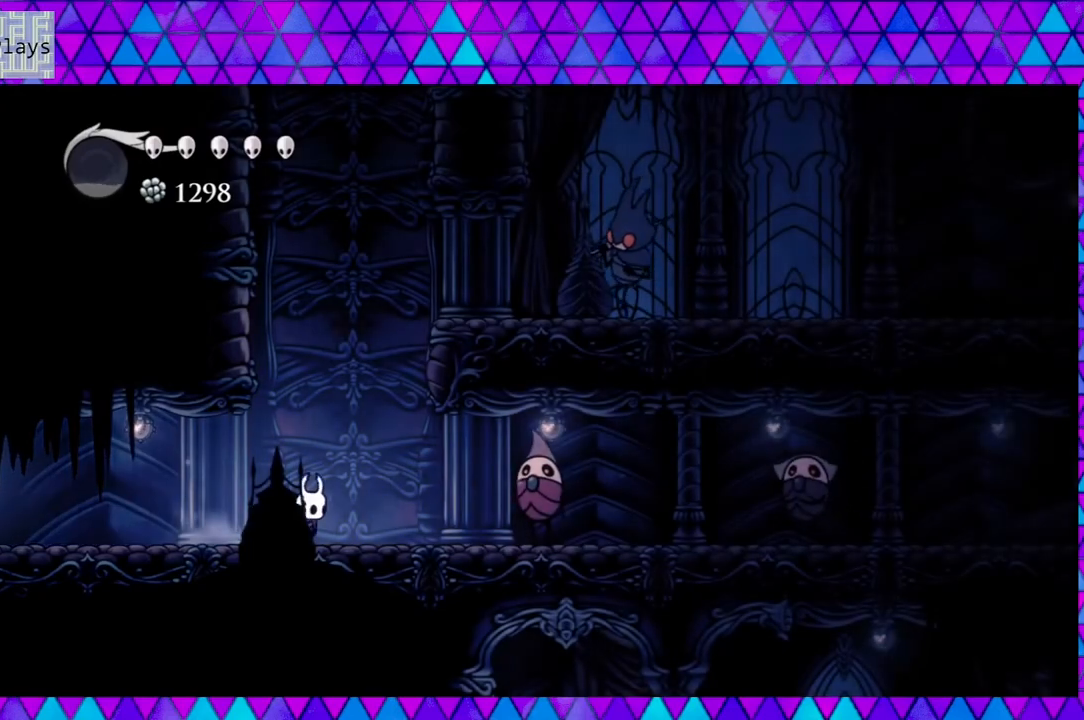
{"buttons": [], "left_stick": "center", "right_stick": "center", "events": [[250, "Y", "down"], [300, "DPAD_RIGHT", "up"], [467, "Y", "up"]]}
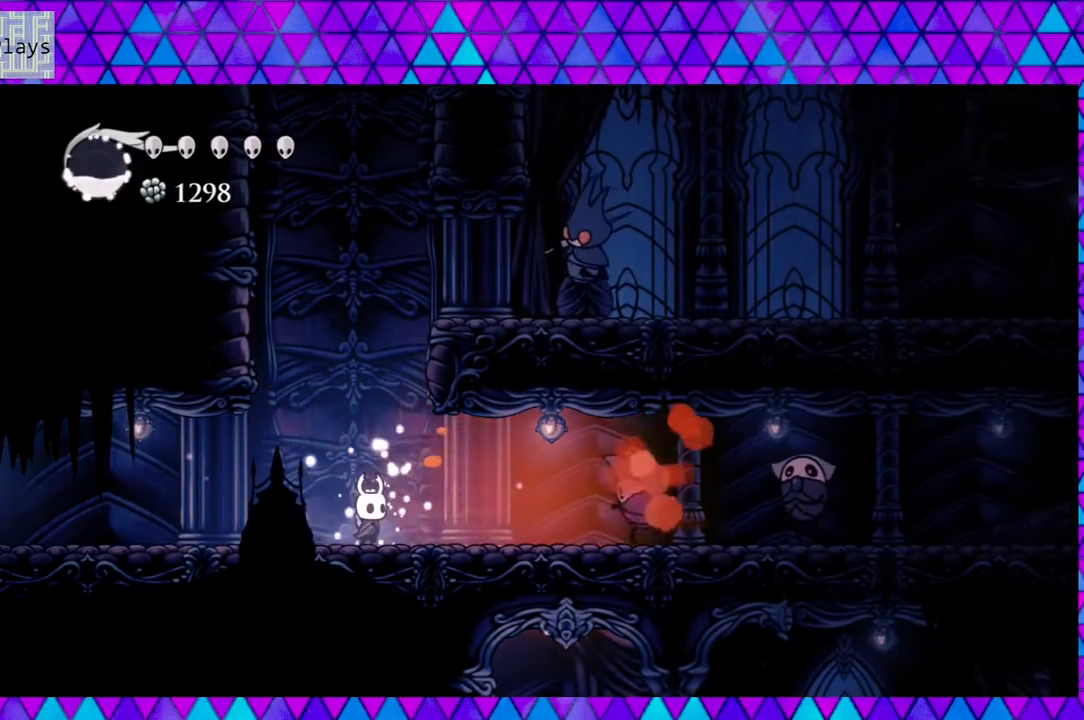
{"buttons": ["DPAD_RIGHT"], "left_stick": "center", "right_stick": "center", "events": [[167, "DPAD_LEFT", "down"], [417, "DPAD_LEFT", "up"], [467, "DPAD_RIGHT", "down"]]}
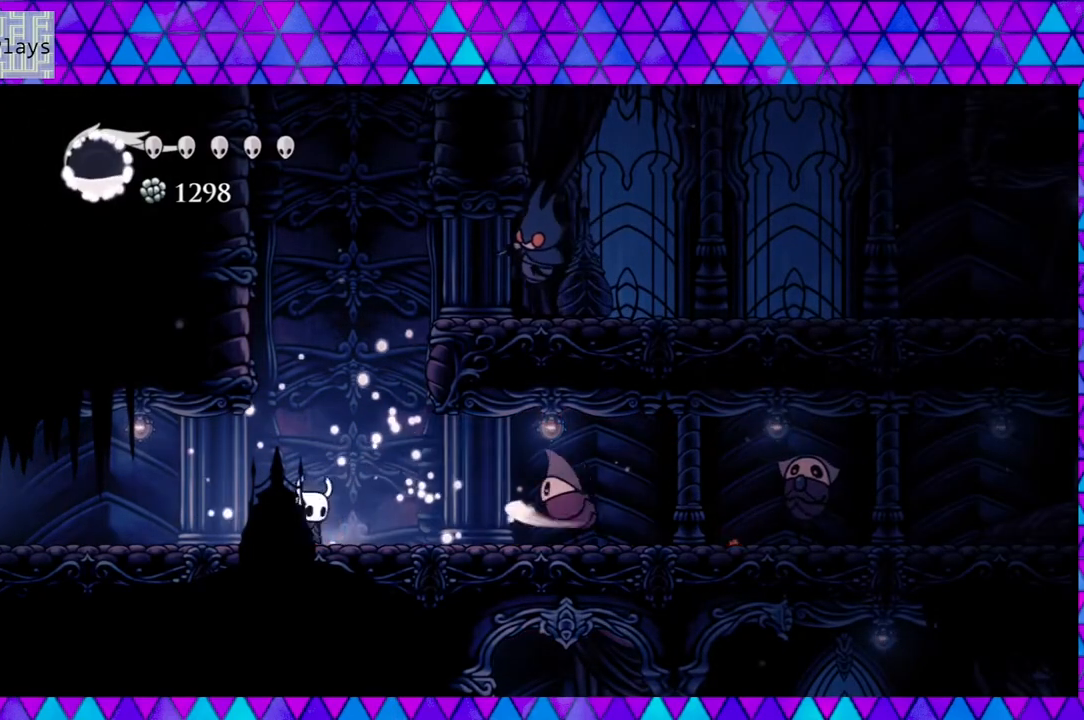
{"buttons": ["Y"], "left_stick": "center", "right_stick": "center", "events": [[417, "Y", "down"], [467, "DPAD_RIGHT", "up"]]}
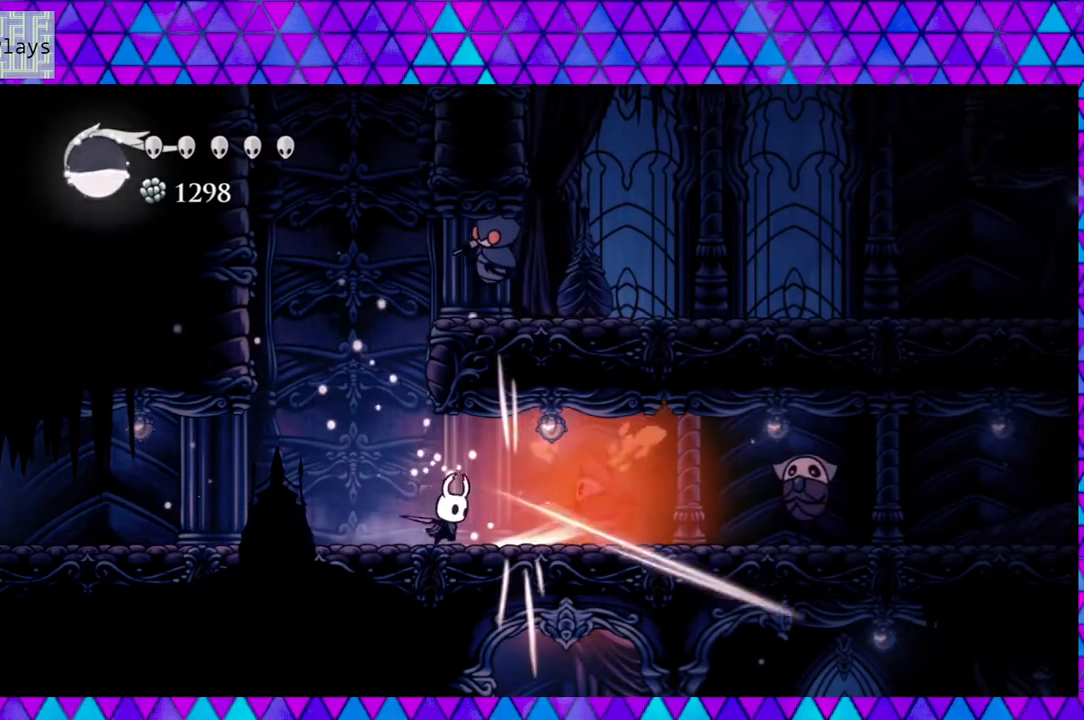
{"buttons": ["Y", "DPAD_RIGHT"], "left_stick": "center", "right_stick": "center", "events": [[117, "Y", "up"], [317, "DPAD_RIGHT", "down"], [467, "Y", "down"]]}
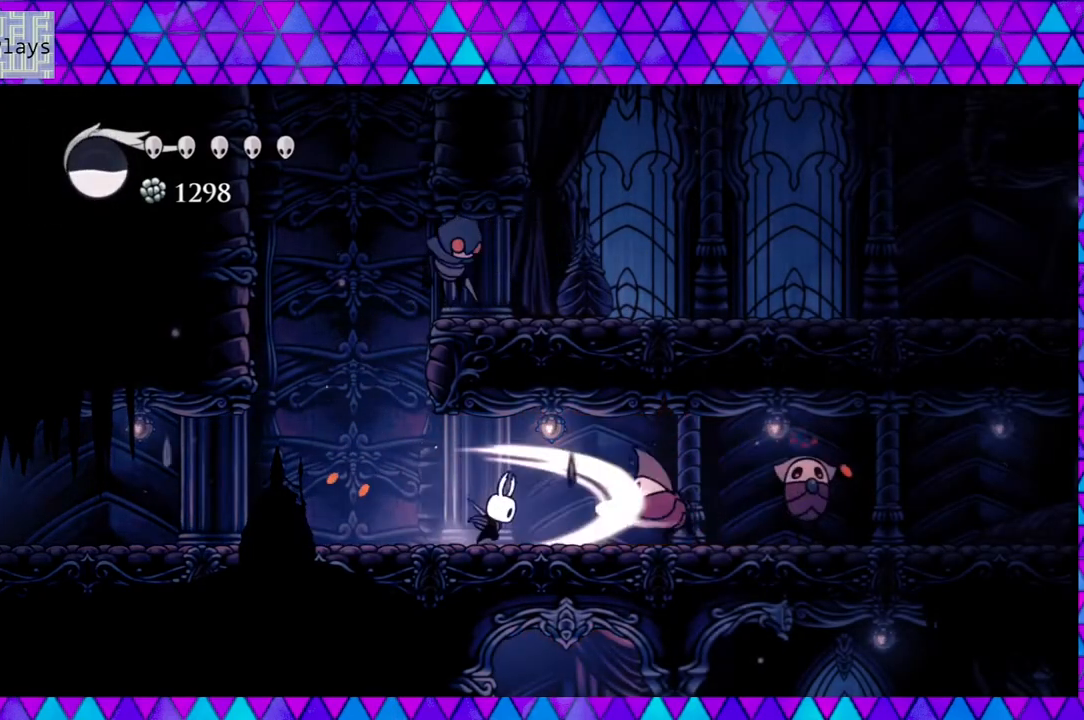
{"buttons": ["Y"], "left_stick": "center", "right_stick": "center", "events": [[83, "DPAD_RIGHT", "up"], [150, "Y", "up"], [317, "DPAD_RIGHT", "down"], [417, "Y", "down"], [450, "DPAD_RIGHT", "up"]]}
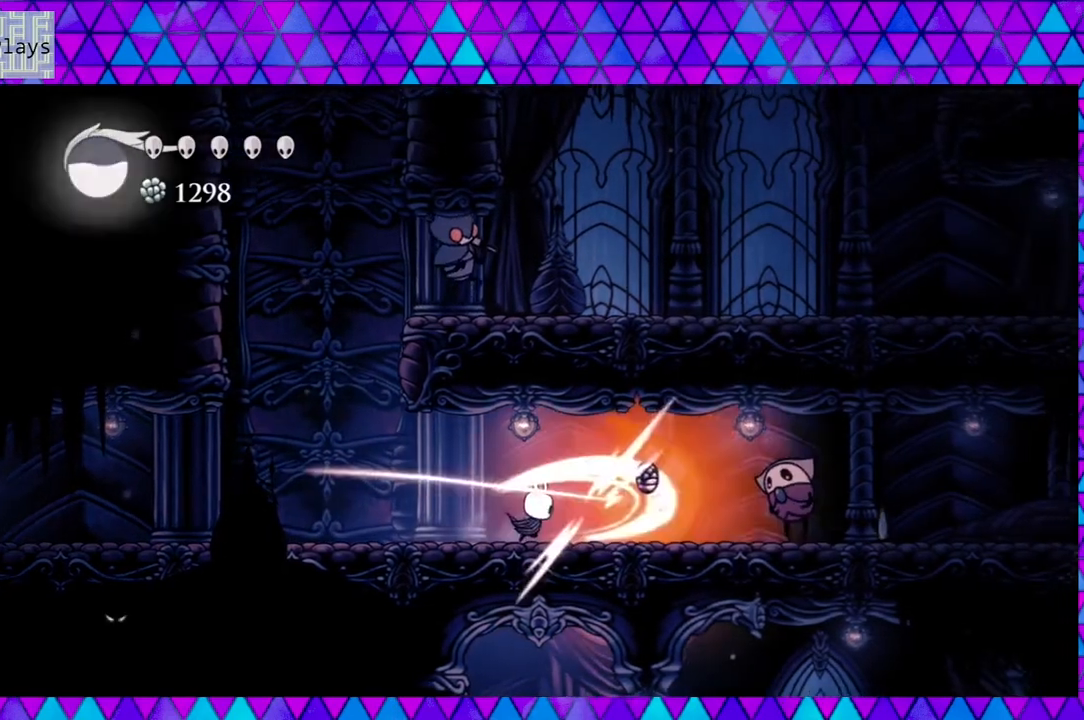
{"buttons": [], "left_stick": "center", "right_stick": "center", "events": [[67, "Y", "up"]]}
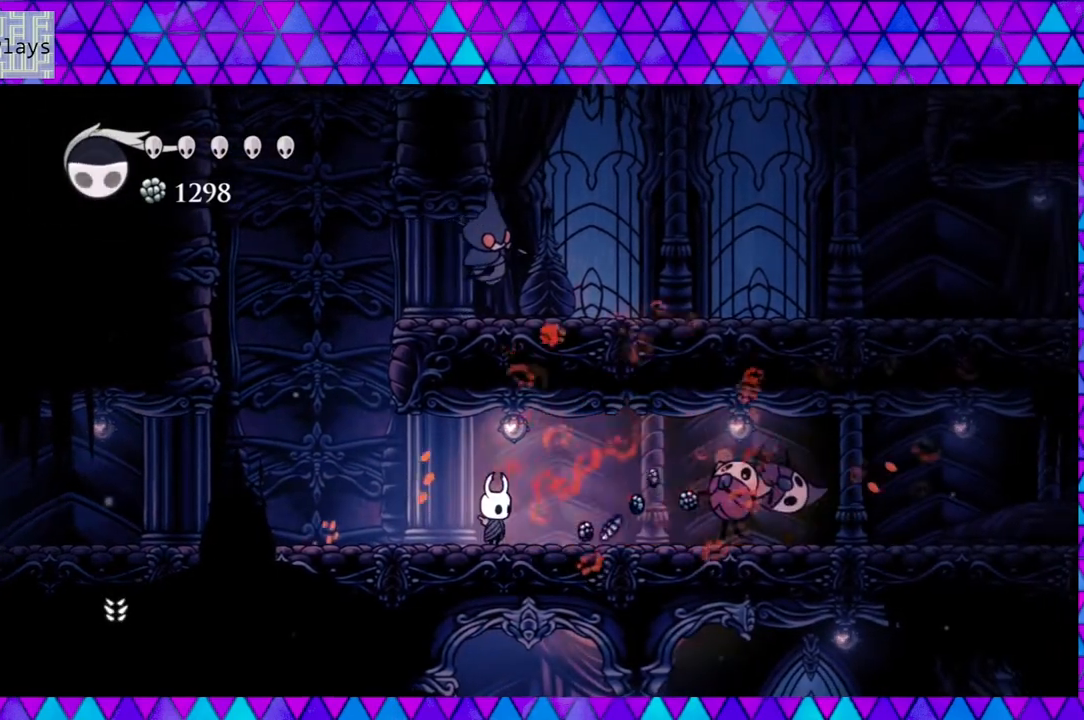
{"buttons": [], "left_stick": "center", "right_stick": "center", "events": [[50, "DPAD_RIGHT", "down"], [167, "DPAD_RIGHT", "up"], [217, "Y", "down"], [417, "Y", "up"]]}
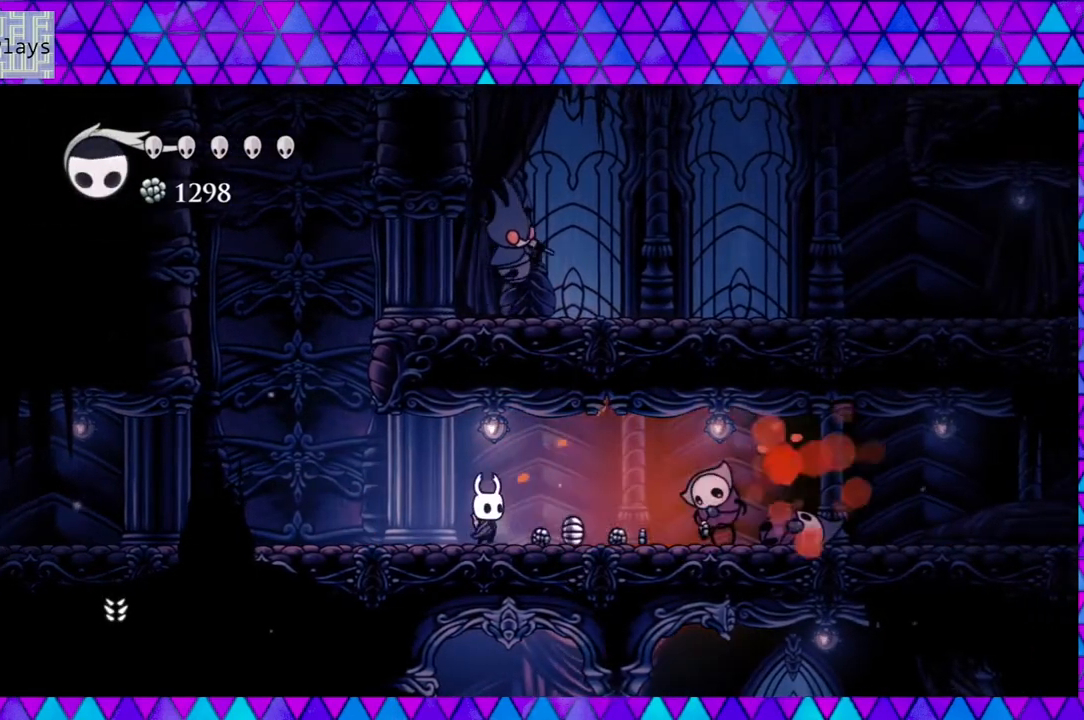
{"buttons": [], "left_stick": "center", "right_stick": "center", "events": [[100, "DPAD_RIGHT", "down"], [233, "Y", "down"], [267, "DPAD_RIGHT", "up"], [417, "Y", "up"]]}
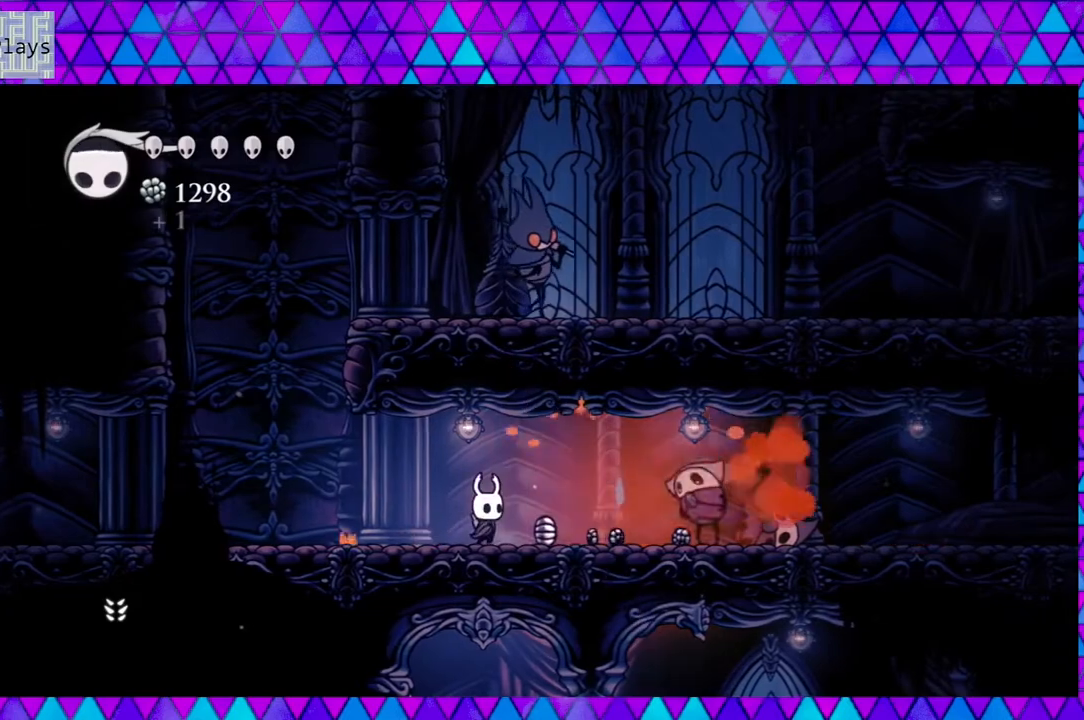
{"buttons": [], "left_stick": "center", "right_stick": "center", "events": [[133, "DPAD_RIGHT", "down"], [167, "DPAD_UP", "down"], [217, "DPAD_UP", "up"], [250, "Y", "down"], [300, "DPAD_RIGHT", "up"], [417, "Y", "up"]]}
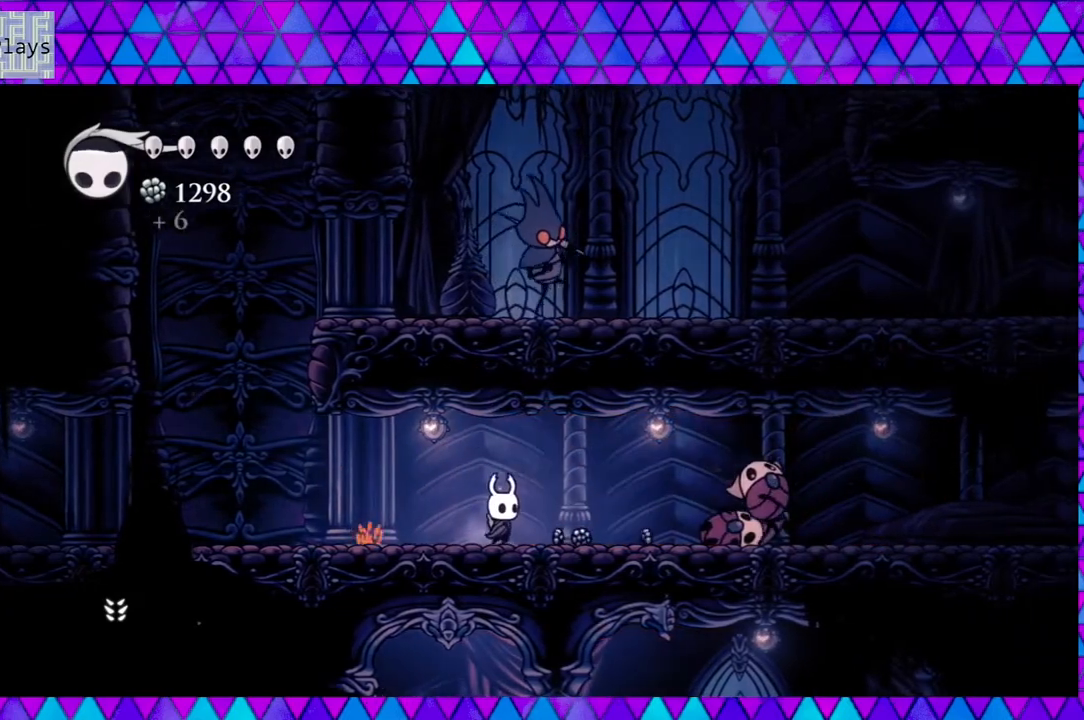
{"buttons": ["DPAD_RIGHT"], "left_stick": "center", "right_stick": "center", "events": [[33, "DPAD_RIGHT", "down"]]}
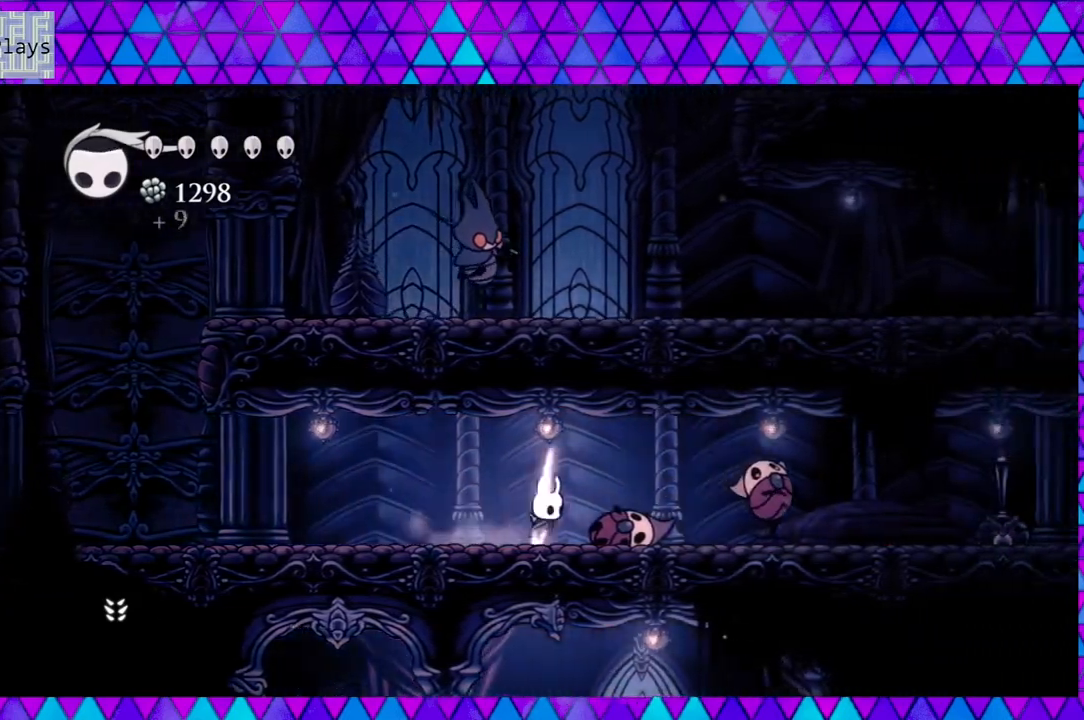
{"buttons": ["Y", "DPAD_RIGHT"], "left_stick": "center", "right_stick": "center", "events": [[500, "Y", "down"]]}
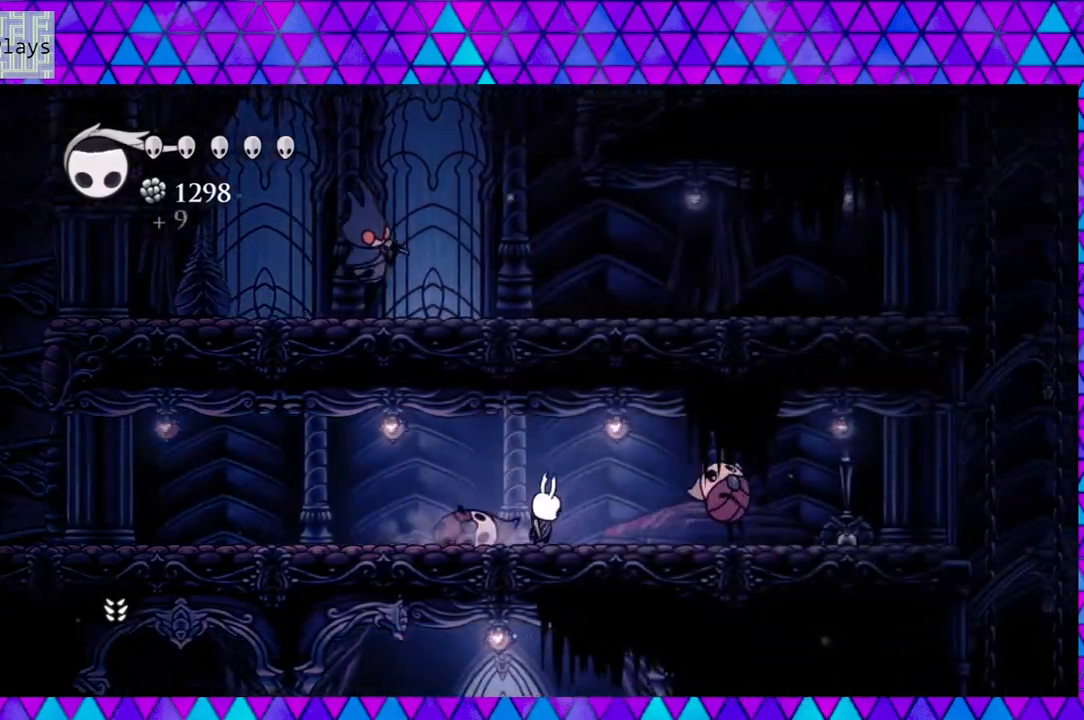
{"buttons": [], "left_stick": "center", "right_stick": "center", "events": [[200, "Y", "up"], [250, "DPAD_RIGHT", "up"], [267, "DPAD_RIGHT", "down"], [467, "DPAD_RIGHT", "up"]]}
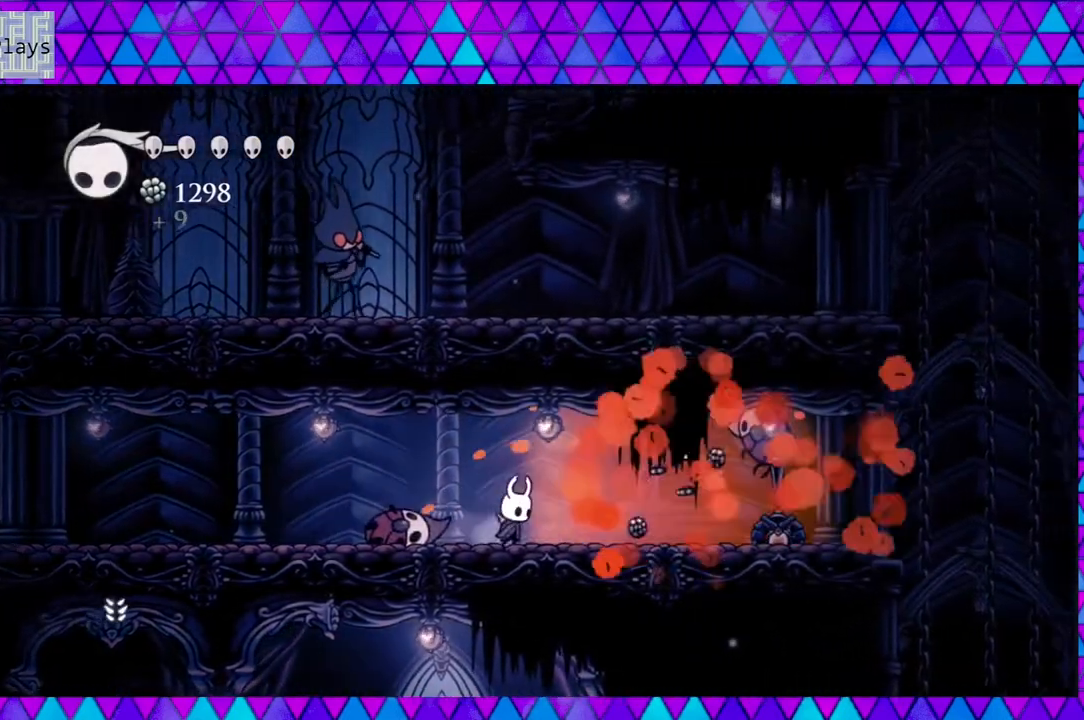
{"buttons": ["DPAD_RIGHT"], "left_stick": "center", "right_stick": "center", "events": [[183, "DPAD_RIGHT", "down"]]}
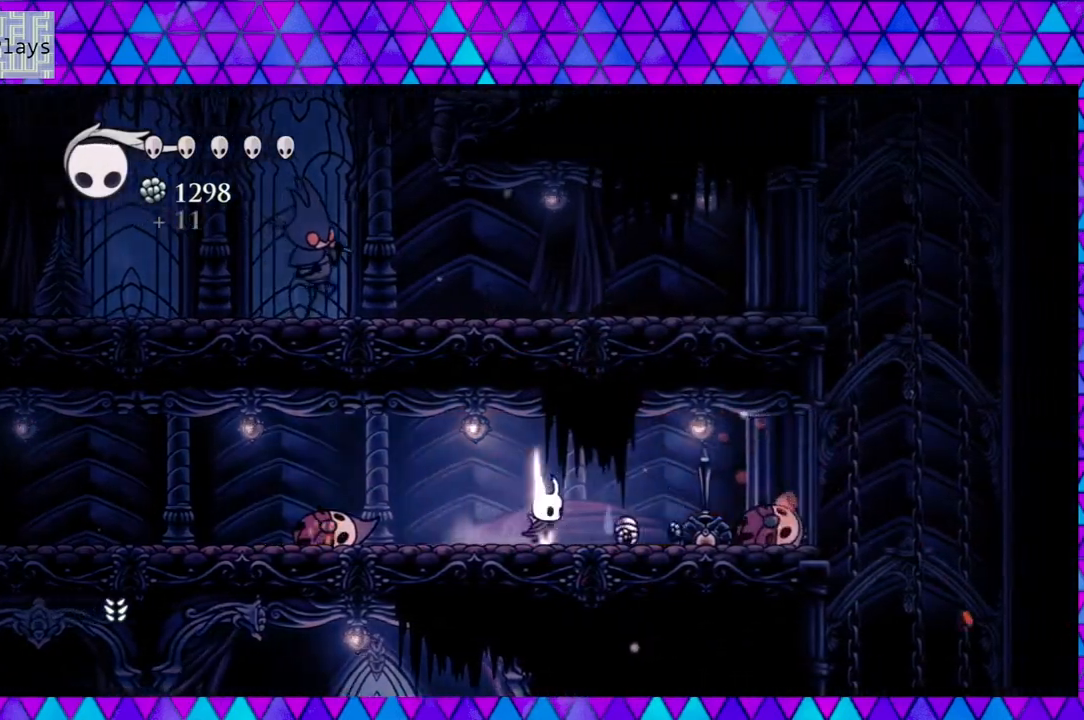
{"buttons": ["DPAD_RIGHT"], "left_stick": "center", "right_stick": "center", "events": []}
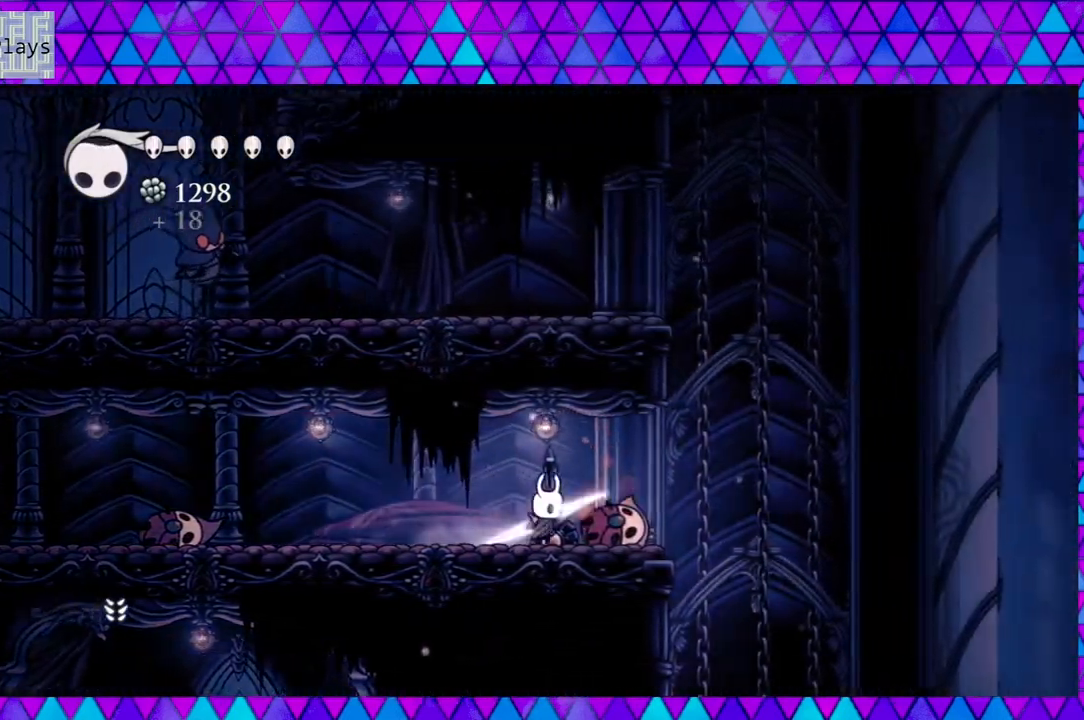
{"buttons": ["DPAD_LEFT"], "left_stick": "center", "right_stick": "center", "events": [[17, "DPAD_RIGHT", "up"], [50, "DPAD_LEFT", "down"]]}
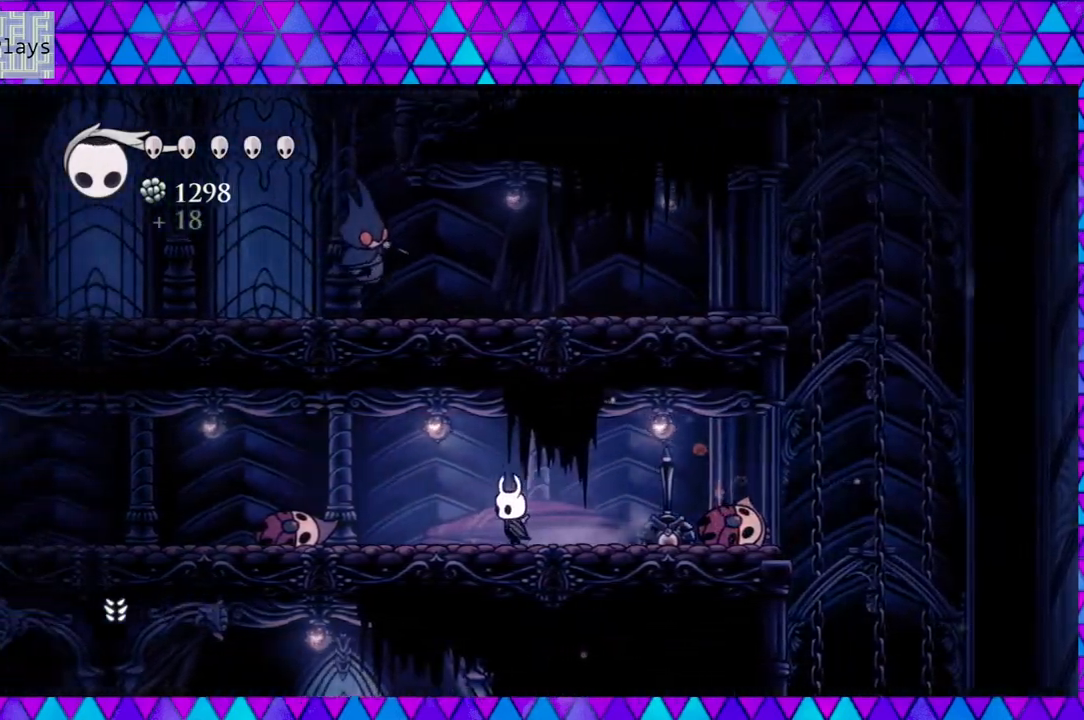
{"buttons": ["B", "DPAD_UP"], "left_stick": "center", "right_stick": "center", "events": [[333, "DPAD_UP", "down"], [417, "B", "down"], [417, "DPAD_LEFT", "up"]]}